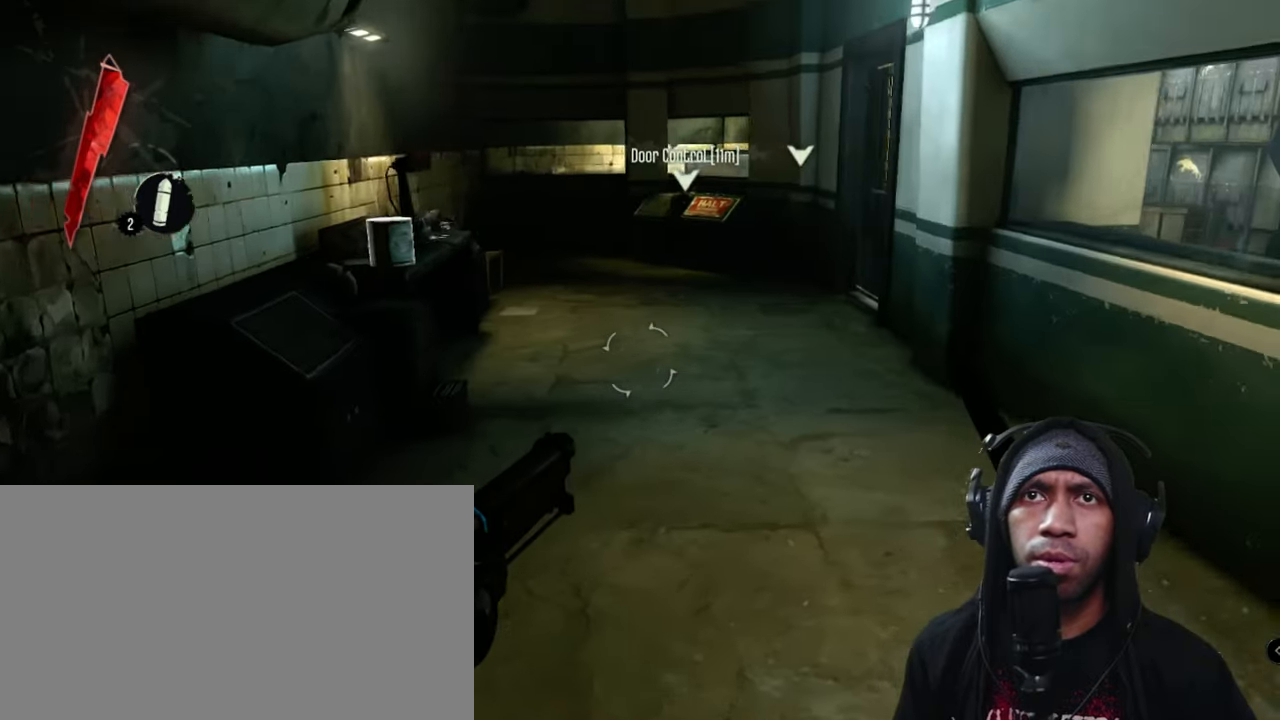
Gameplay with keyboard and mouse; each line is a JSON object with the keys and mouse buttons held at the frame after it. "events" lists presses ("down") and releases ("up") of "1", "2", "3", "4", "5", "a", "alt", "b", "c", "ctrl", "d", "e", "f", "g", "q", "r", "s", "shift", "space", "t", "tab", "v", "w", "x", "z", "mouse_left", "mouse_wheel", "mouse_right", "mouse_mb4" and "mouse_mb5" between this image and that frame as [ms after this image, input, new state], when the widget could be followed in between. "mouse_left", "mouse_wheel", "mouse_right", "mouse_mb4", "mouse_mb5" = the "left", "wheel", "right", "mb4", "mb5" buttons of the "mouse" list. No other keys are recorded. "wheel" means that the mouse wheel is clicked or scrolled. Mouse movement is not recorded.
{"keys": ["d", "f", "w"], "mouse": [], "events": []}
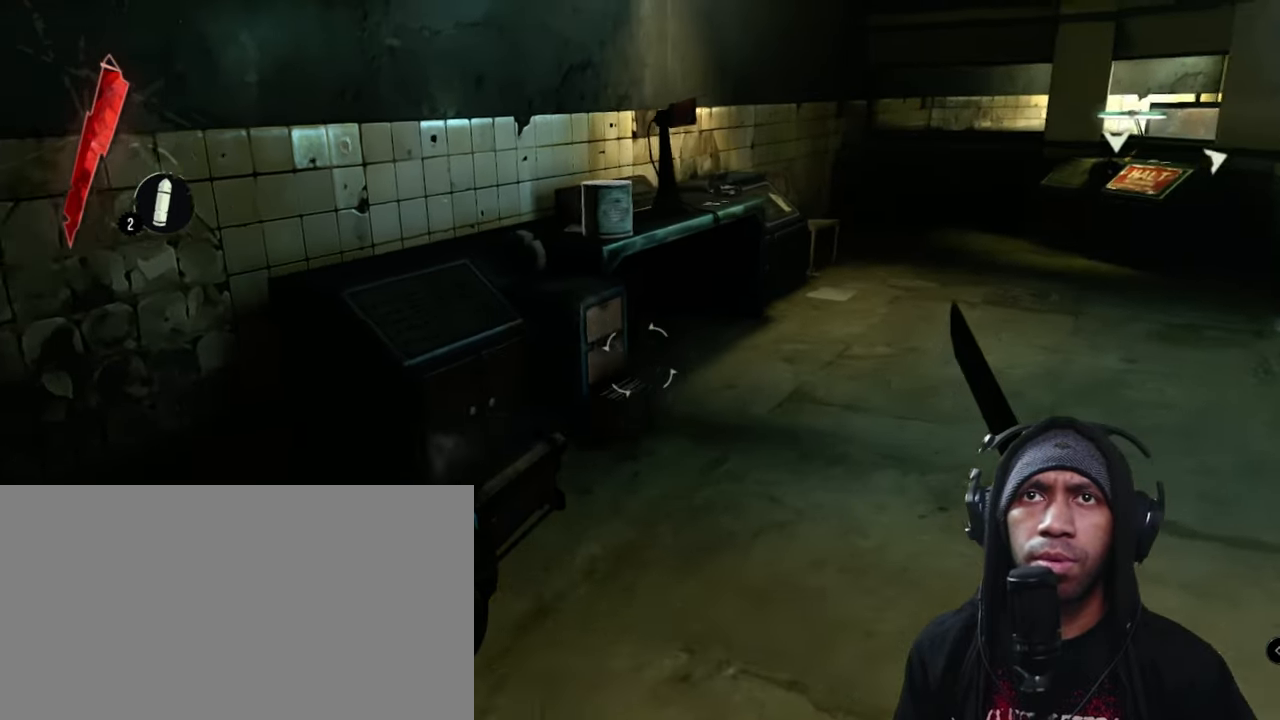
{"keys": ["f", "w"], "mouse": [], "events": [[184, "d", "up"]]}
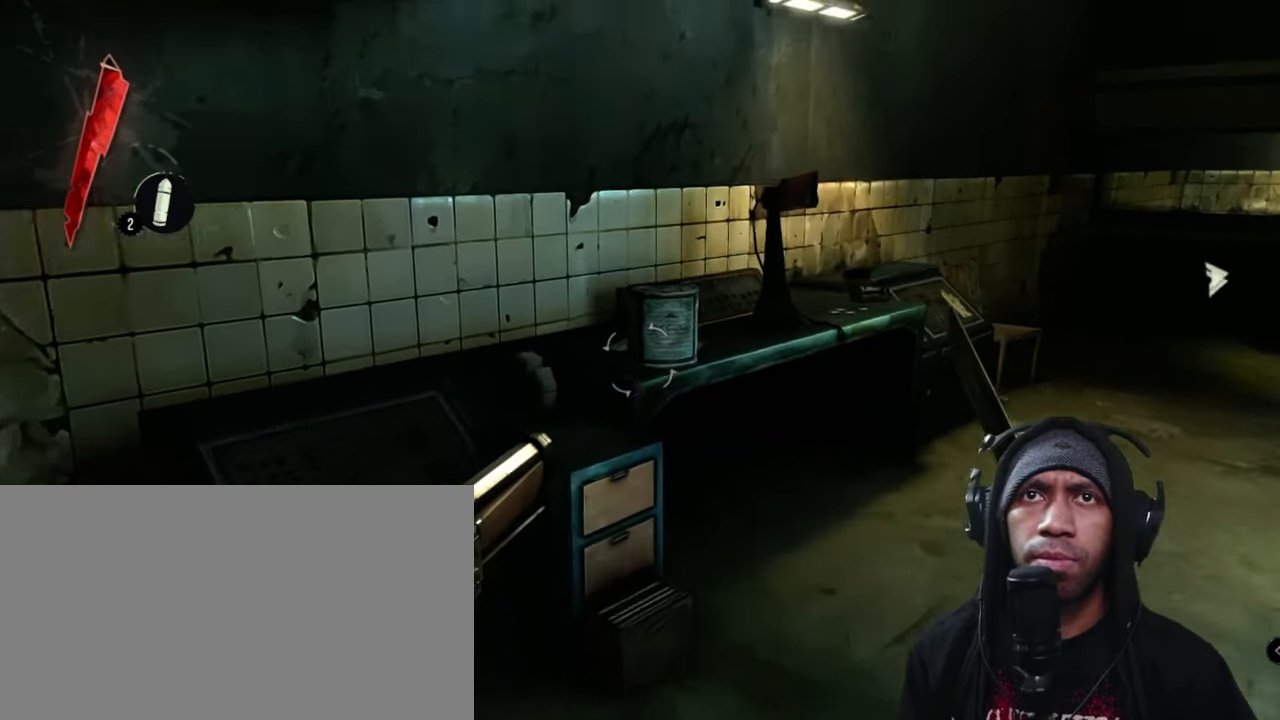
{"keys": [], "mouse": [], "events": [[134, "w", "up"], [467, "f", "up"]]}
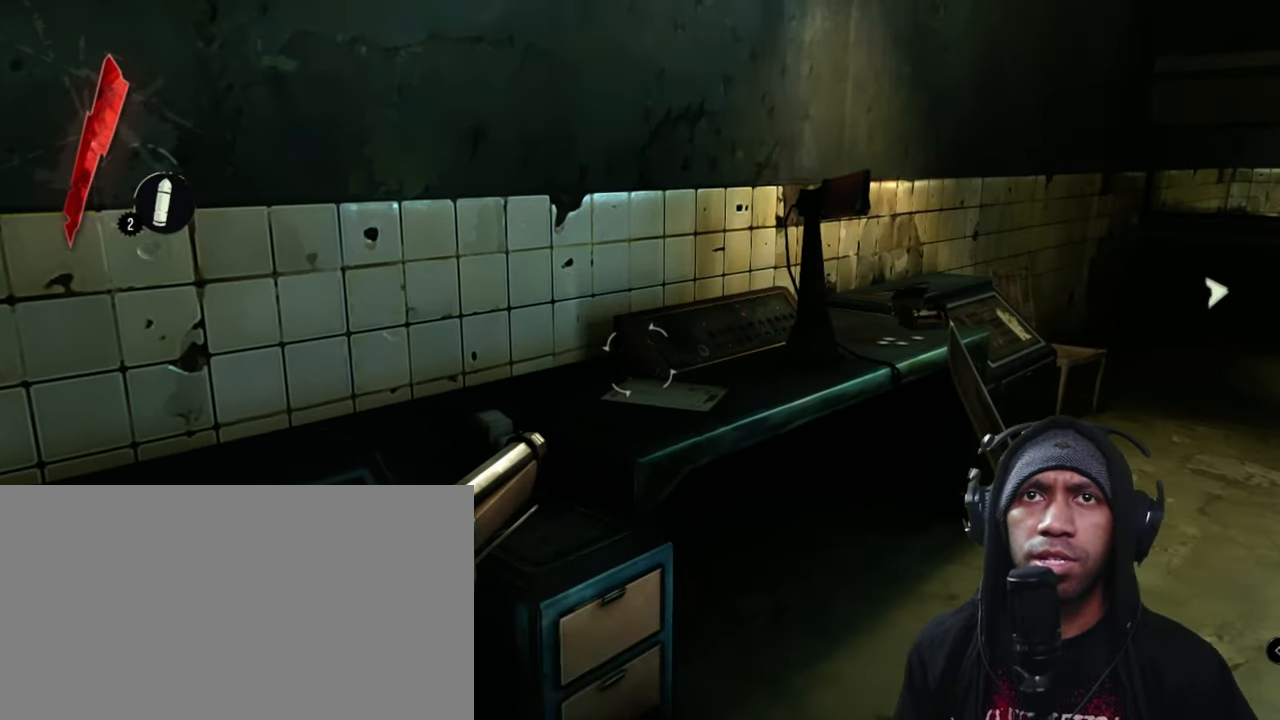
{"keys": [], "mouse": [], "events": []}
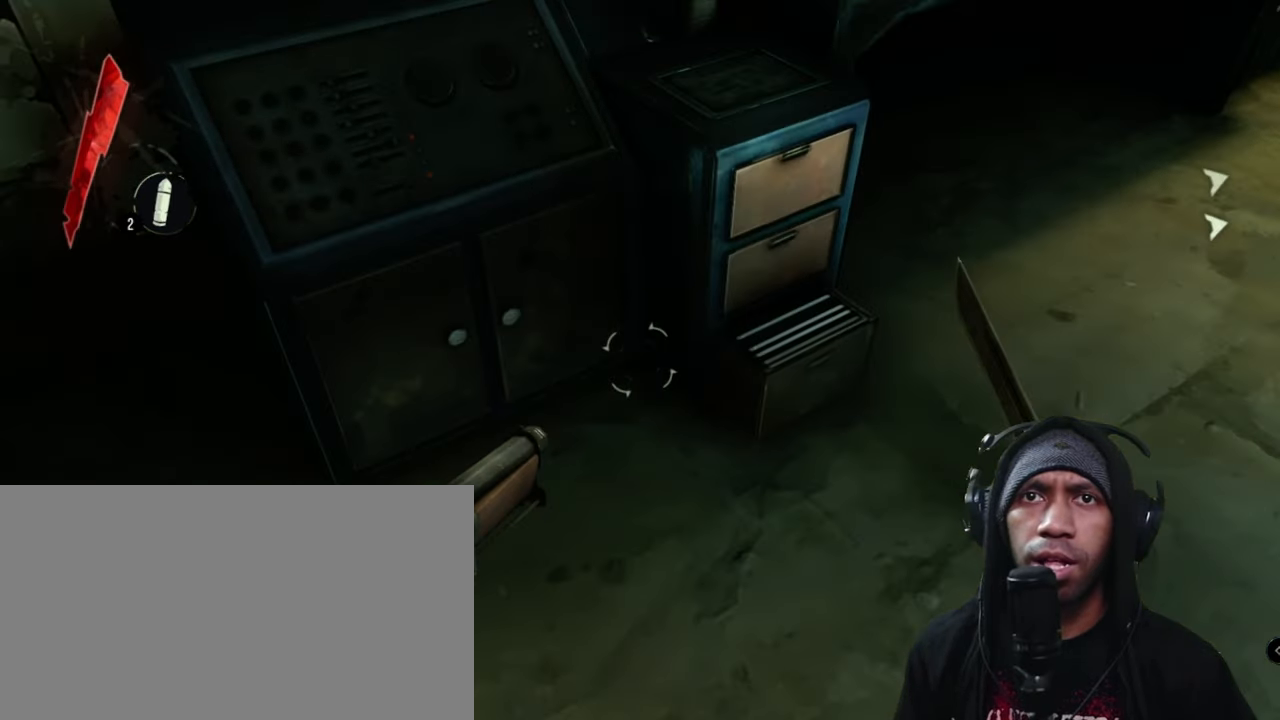
{"keys": ["f"], "mouse": [], "events": [[117, "f", "down"], [300, "f", "up"], [434, "f", "down"]]}
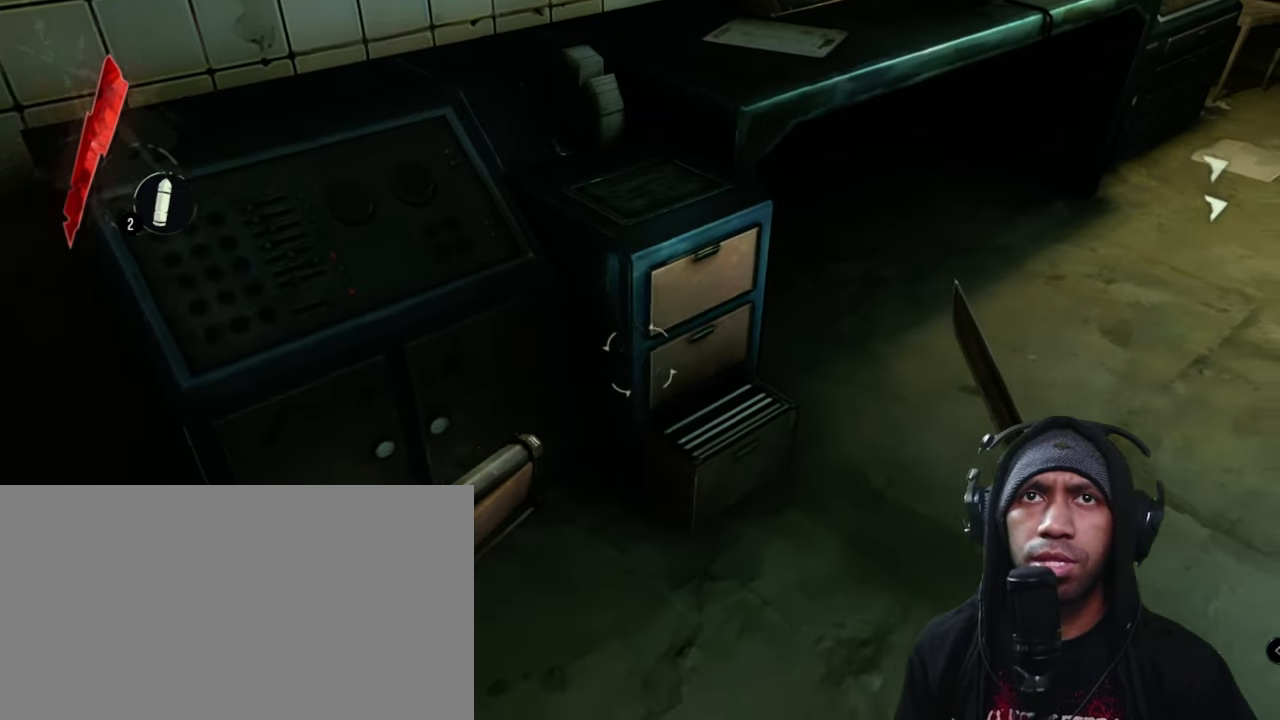
{"keys": ["f", "w"], "mouse": [], "events": [[50, "f", "up"], [134, "f", "down"], [217, "w", "down"]]}
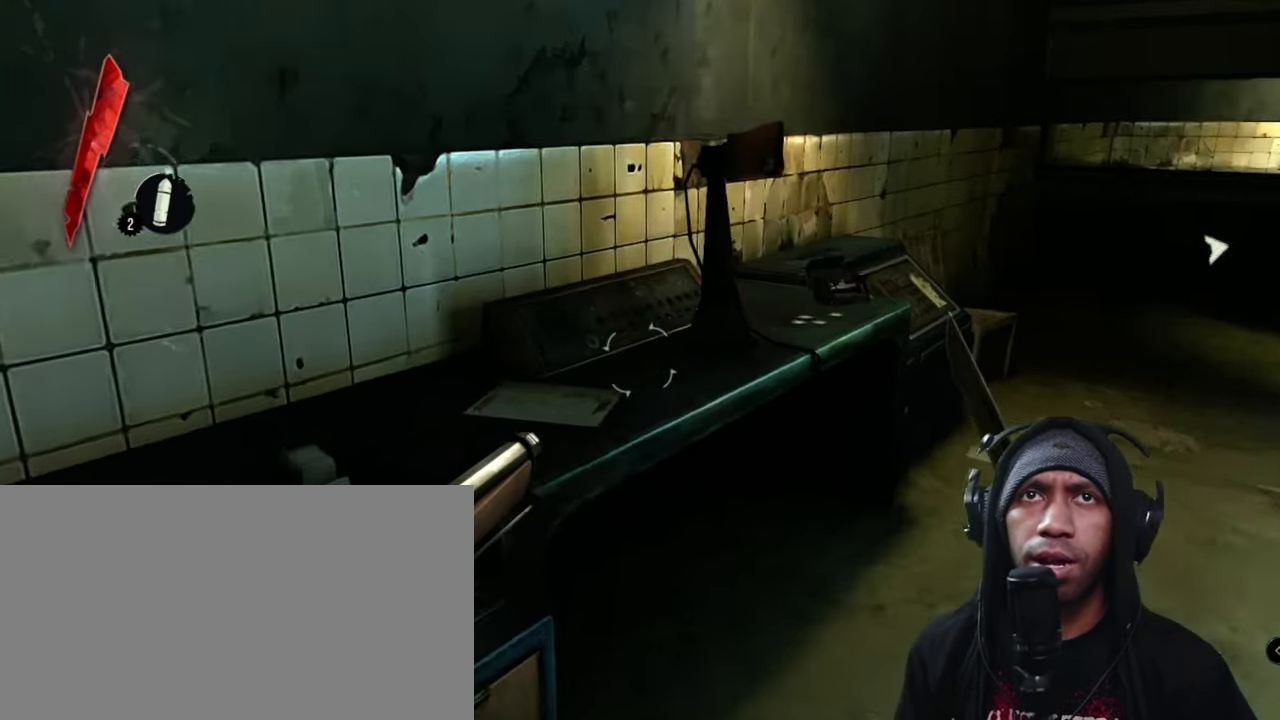
{"keys": ["d", "f", "w"], "mouse": [], "events": [[200, "d", "down"]]}
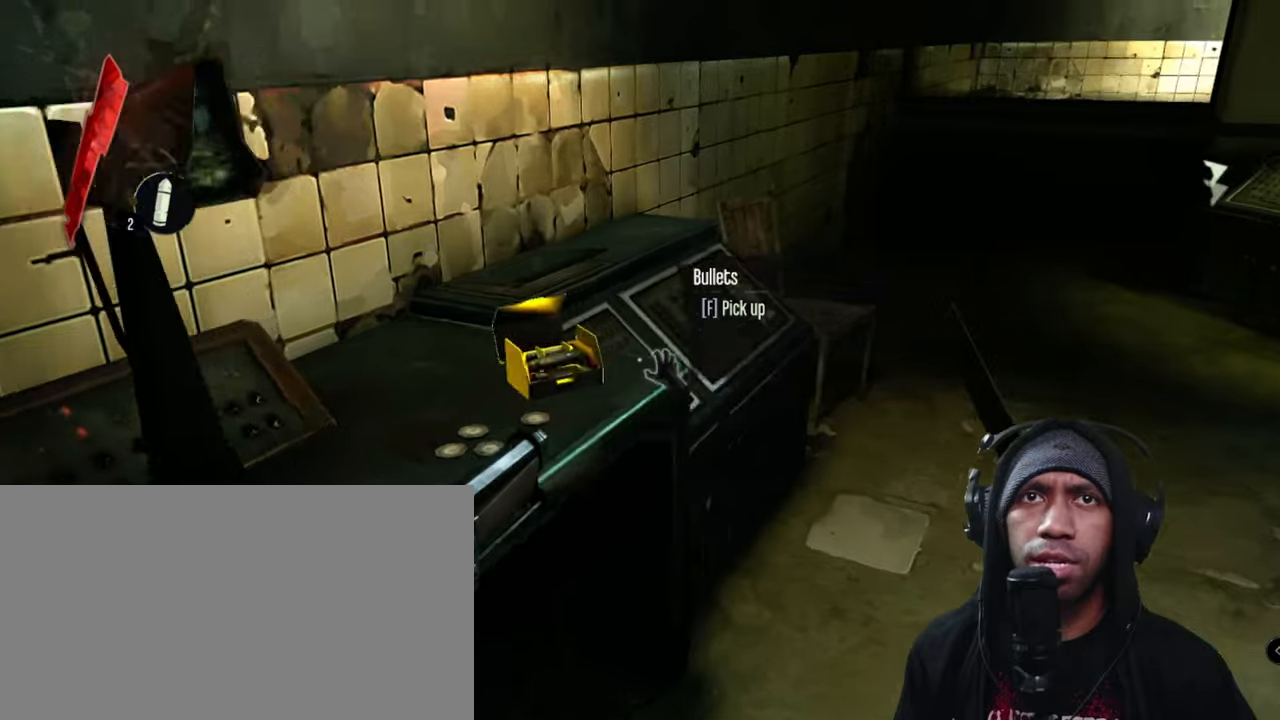
{"keys": ["f"], "mouse": [], "events": [[166, "d", "up"], [166, "w", "up"]]}
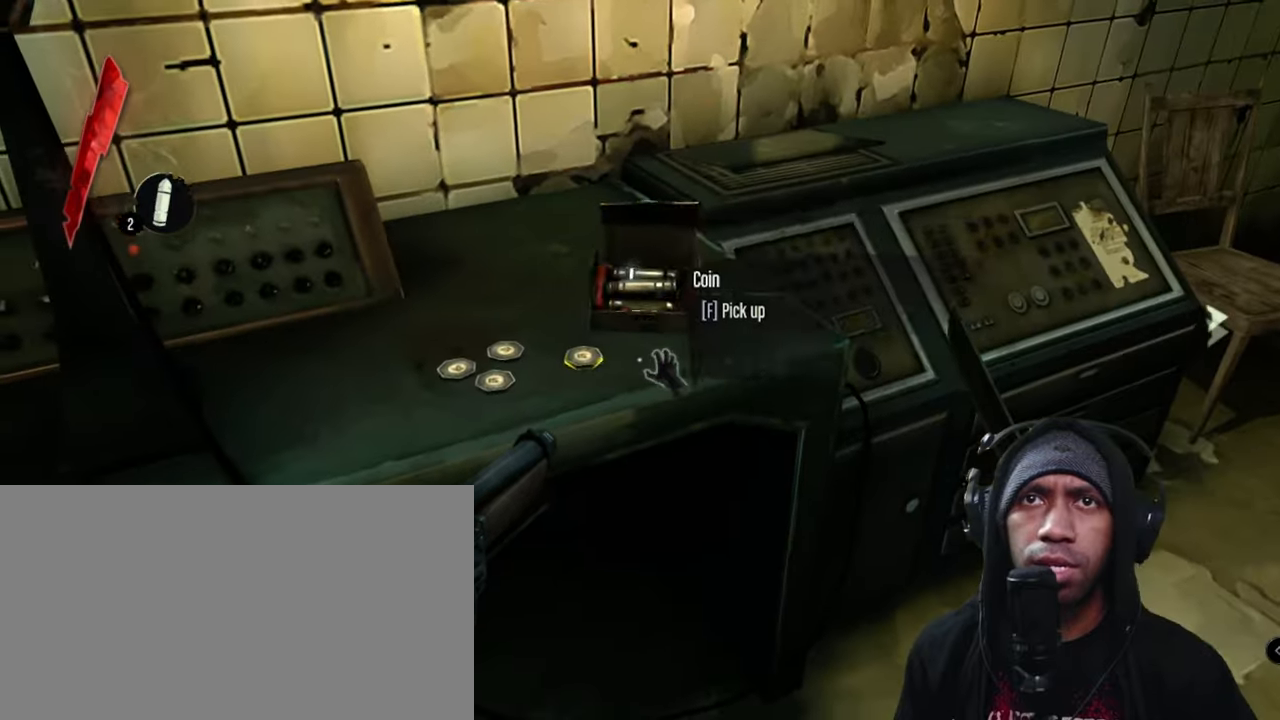
{"keys": ["f"], "mouse": [], "events": []}
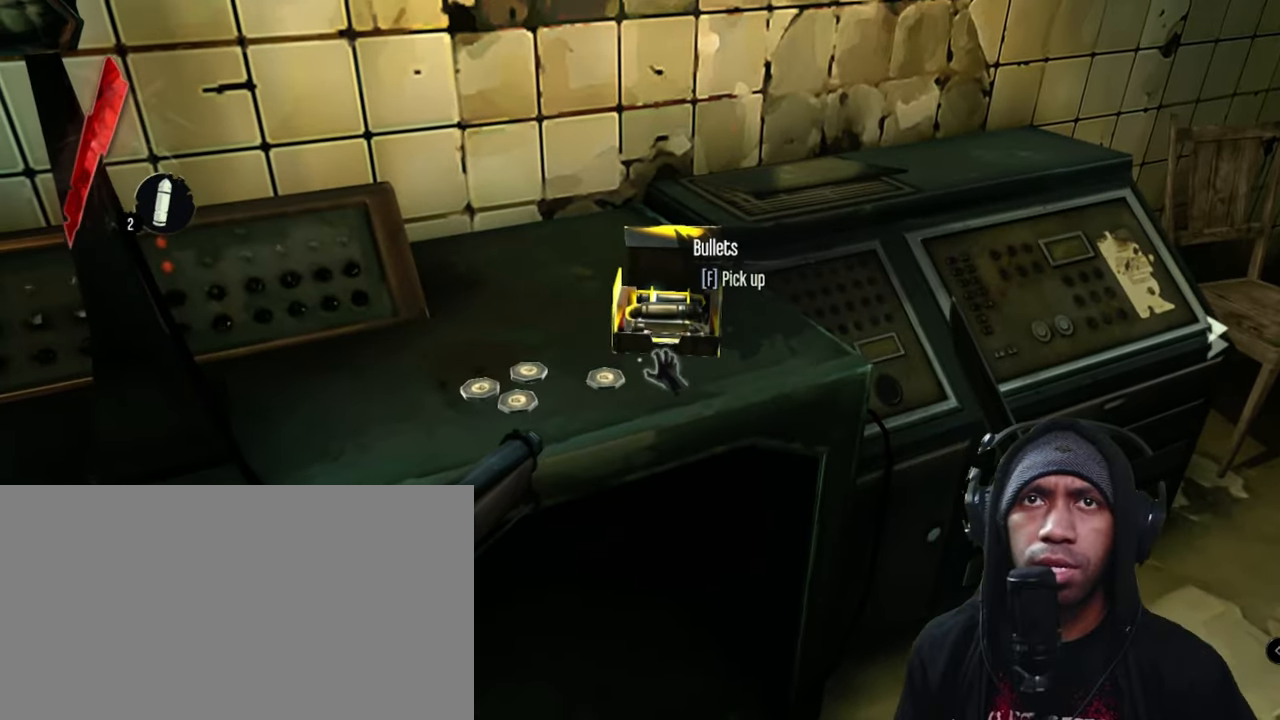
{"keys": [], "mouse": [], "events": [[283, "f", "up"], [416, "f", "down"], [500, "f", "up"]]}
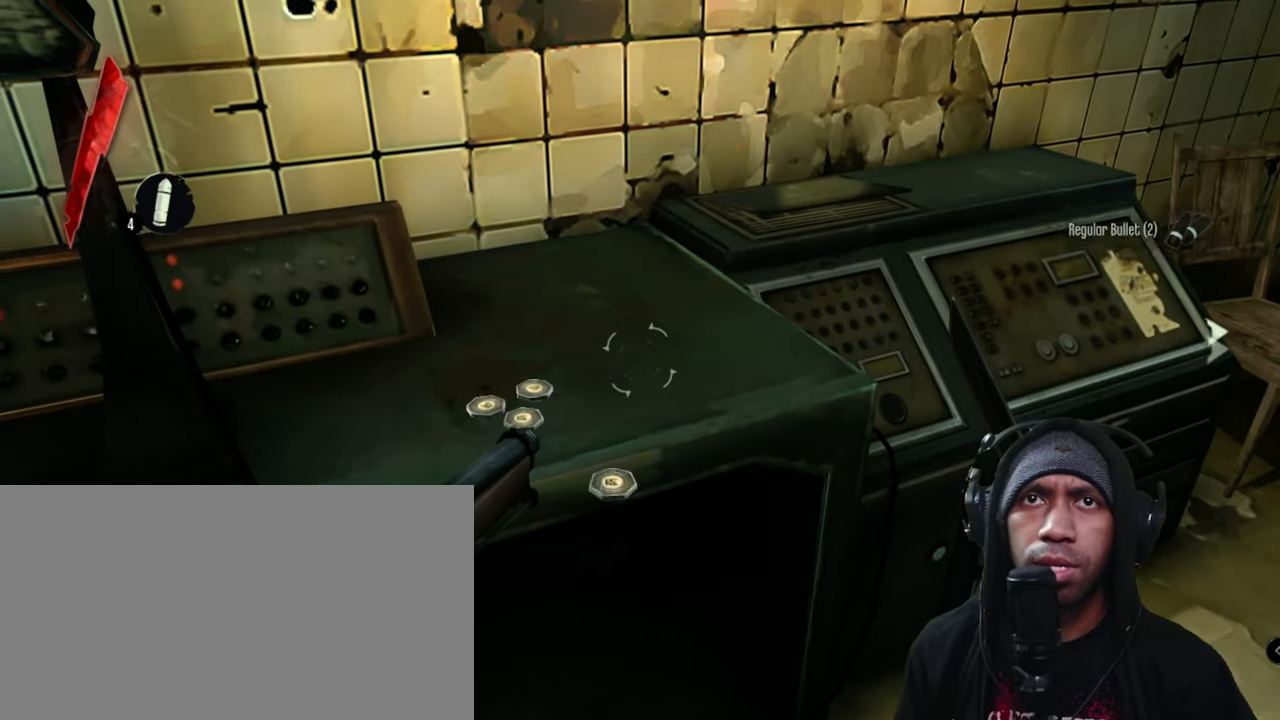
{"keys": [], "mouse": [], "events": [[116, "f", "down"], [183, "f", "up"], [350, "f", "down"], [466, "f", "up"]]}
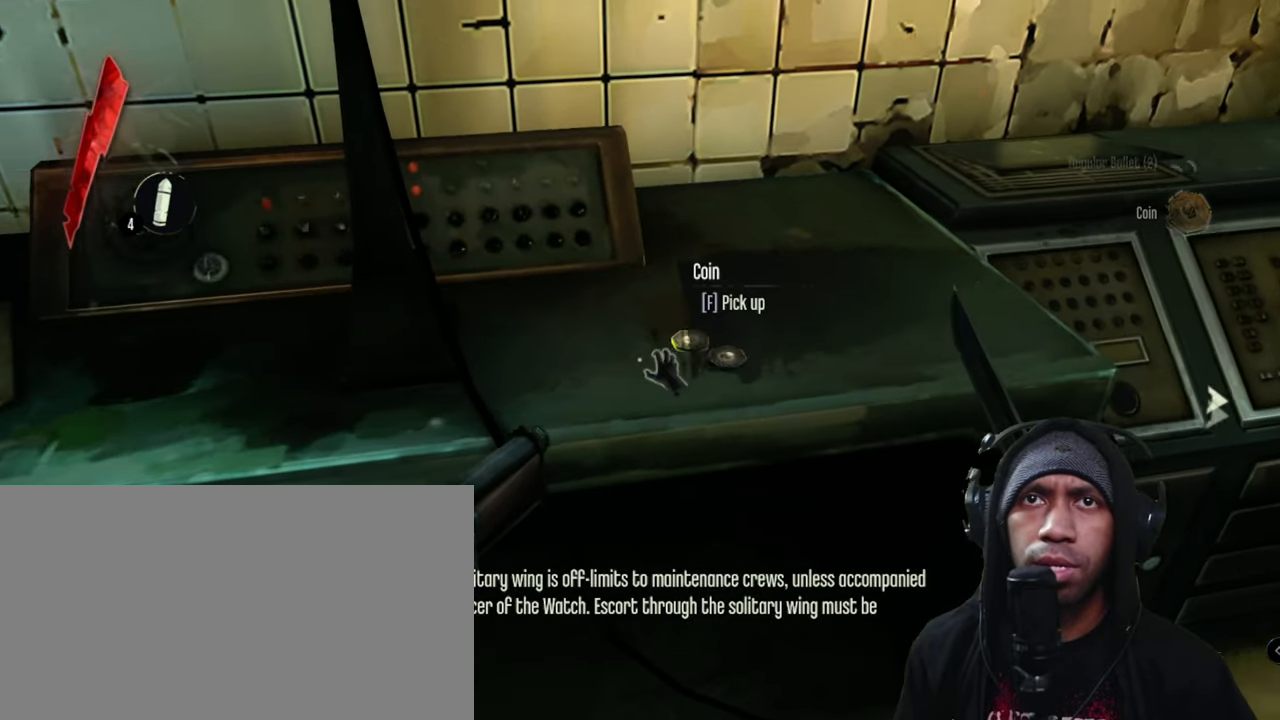
{"keys": ["f"], "mouse": [], "events": [[66, "f", "down"], [133, "f", "up"], [250, "f", "down"], [316, "f", "up"], [400, "f", "down"]]}
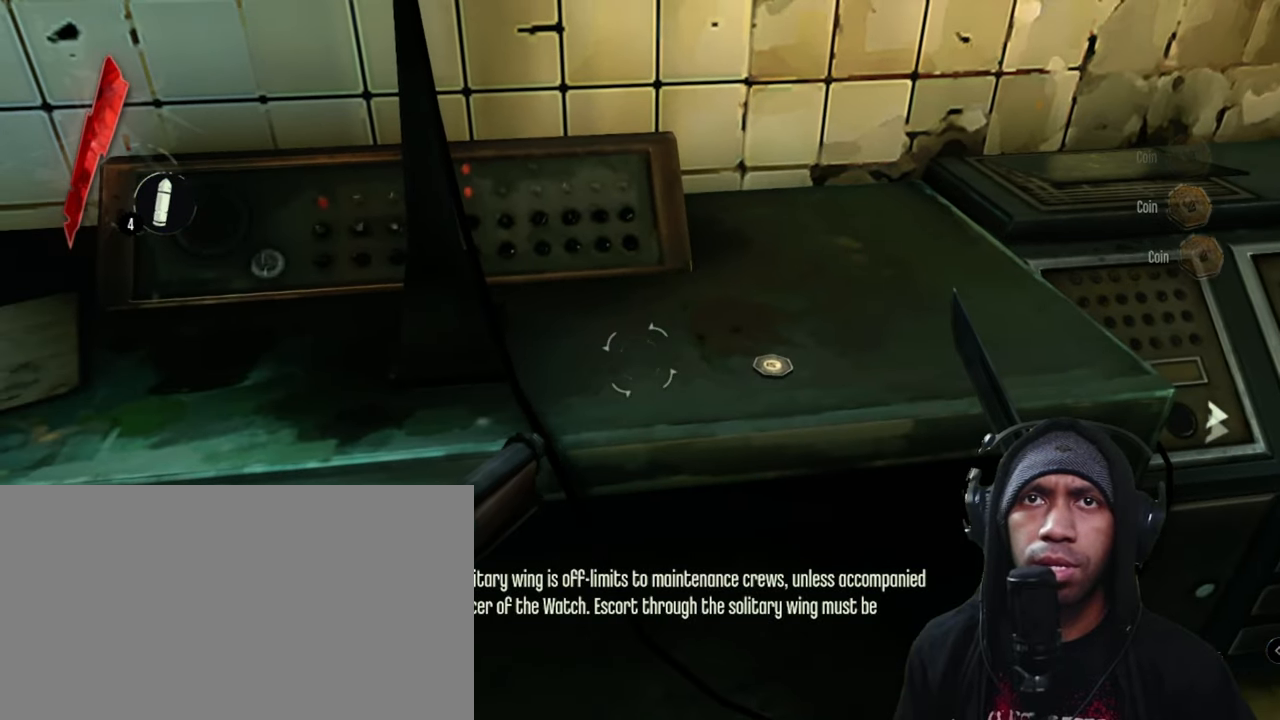
{"keys": ["f"], "mouse": [], "events": [[16, "f", "up"], [116, "f", "down"], [250, "f", "up"], [366, "f", "down"]]}
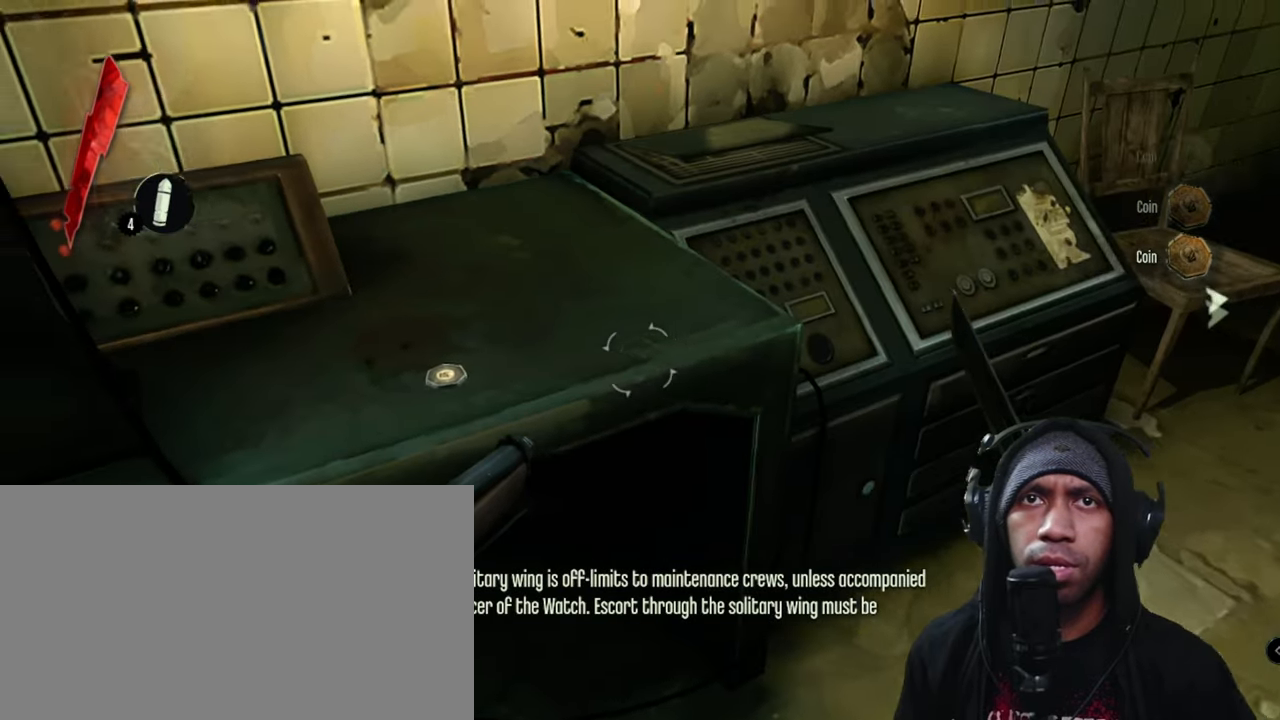
{"keys": [], "mouse": [], "events": [[16, "f", "up"], [166, "f", "down"], [283, "f", "up"], [383, "f", "down"], [500, "f", "up"]]}
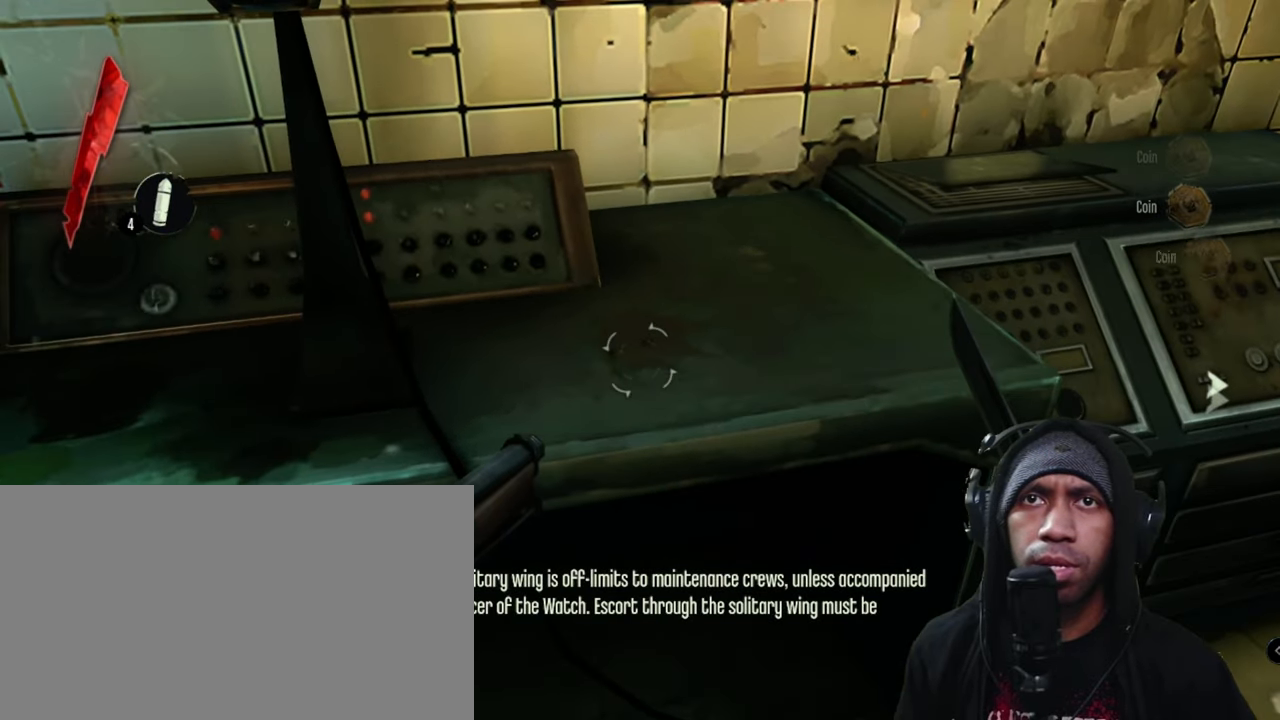
{"keys": [], "mouse": [], "events": []}
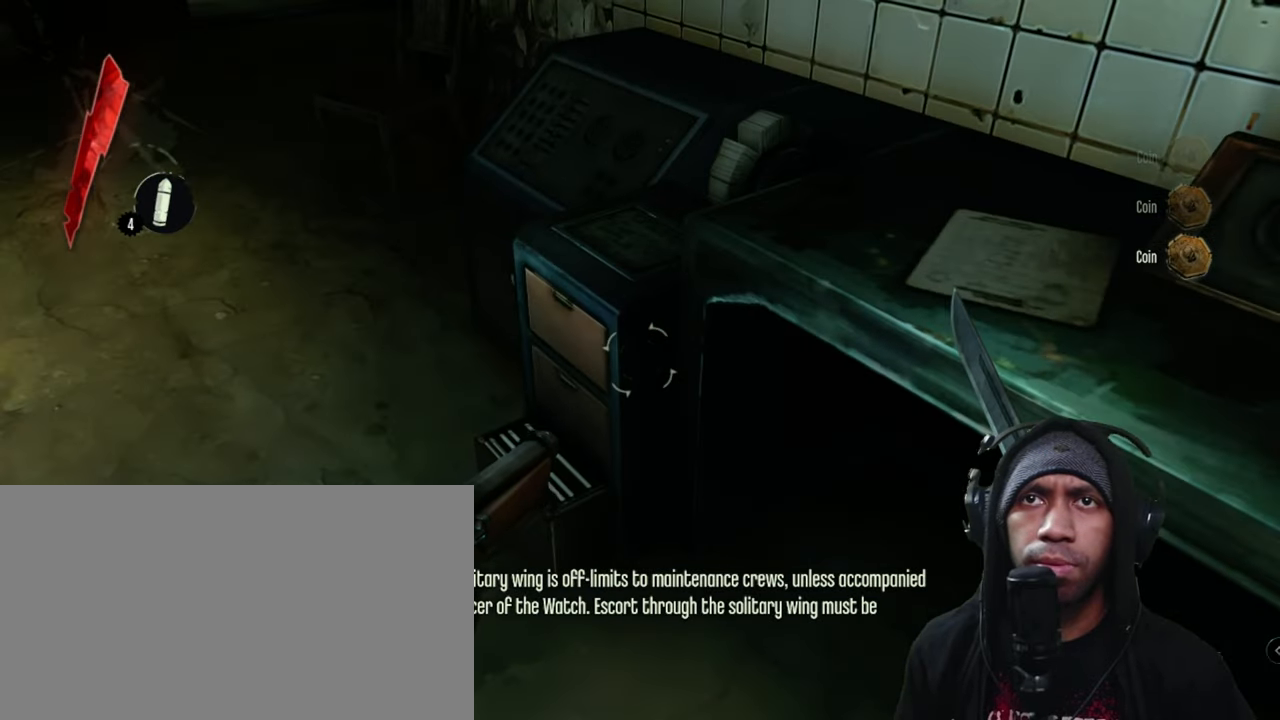
{"keys": [], "mouse": [], "events": []}
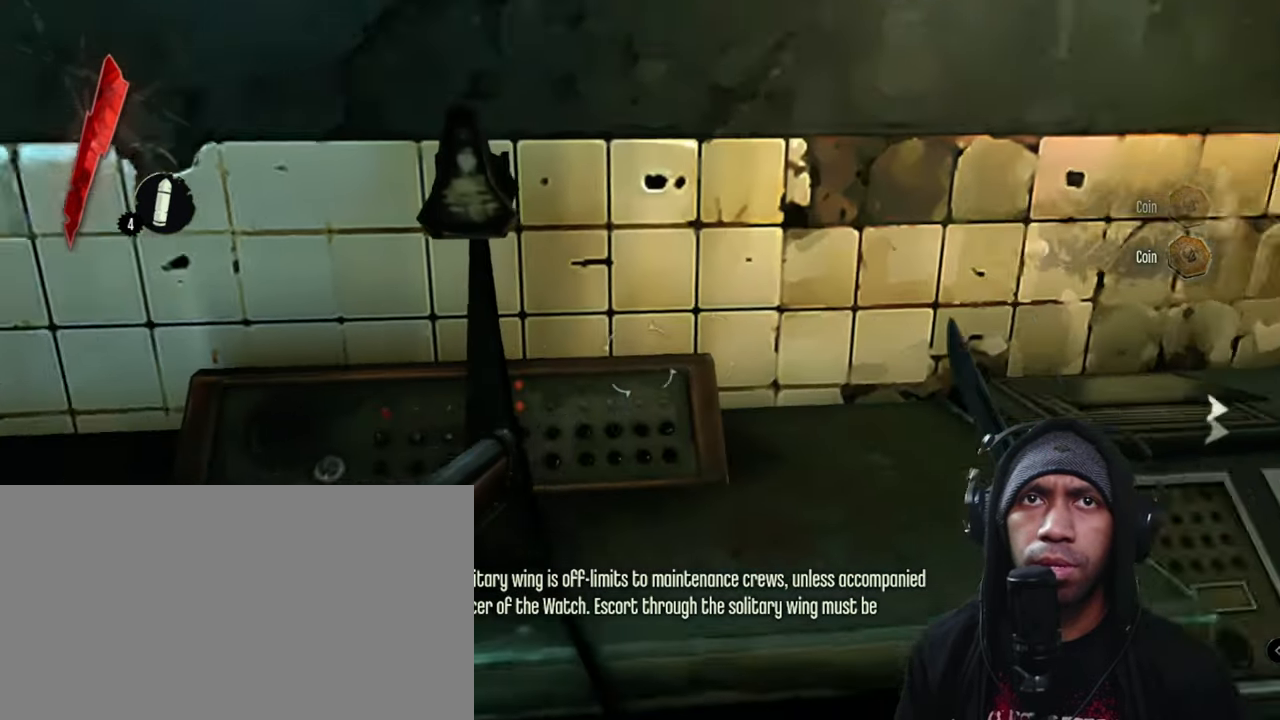
{"keys": ["d", "w"], "mouse": [], "events": [[416, "d", "down"], [483, "w", "down"]]}
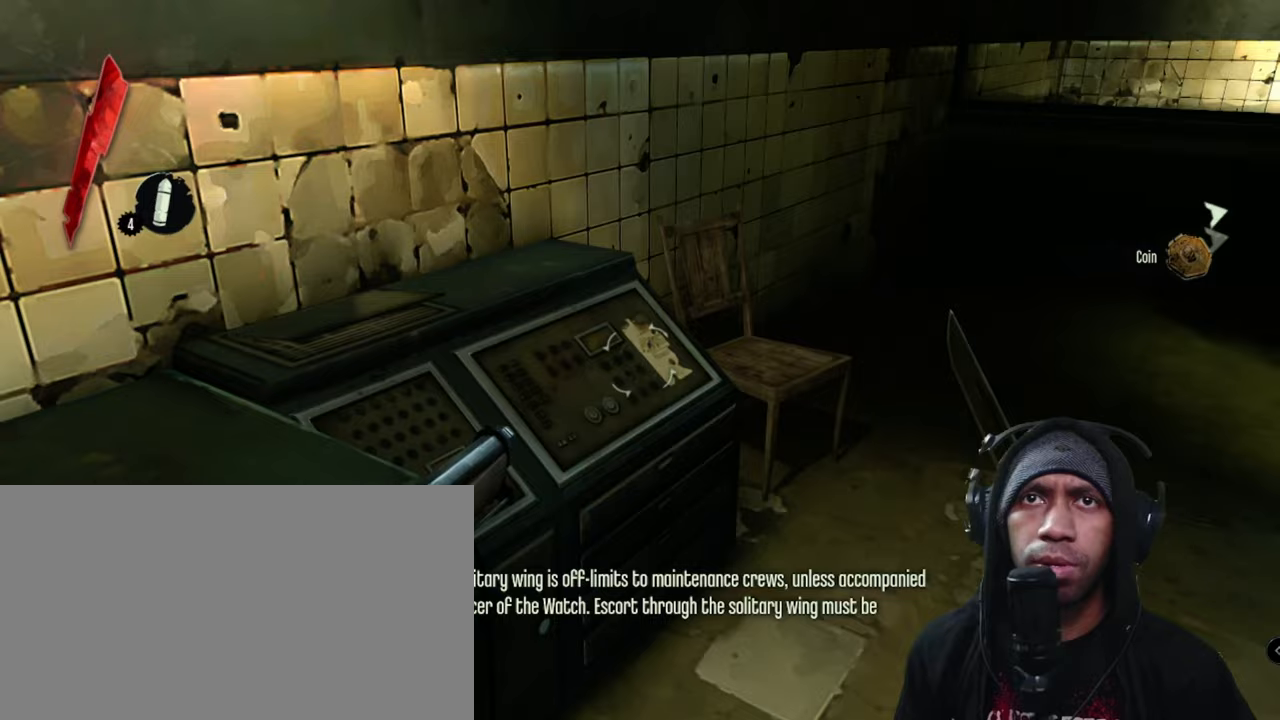
{"keys": ["w"], "mouse": [], "events": [[67, "d", "up"]]}
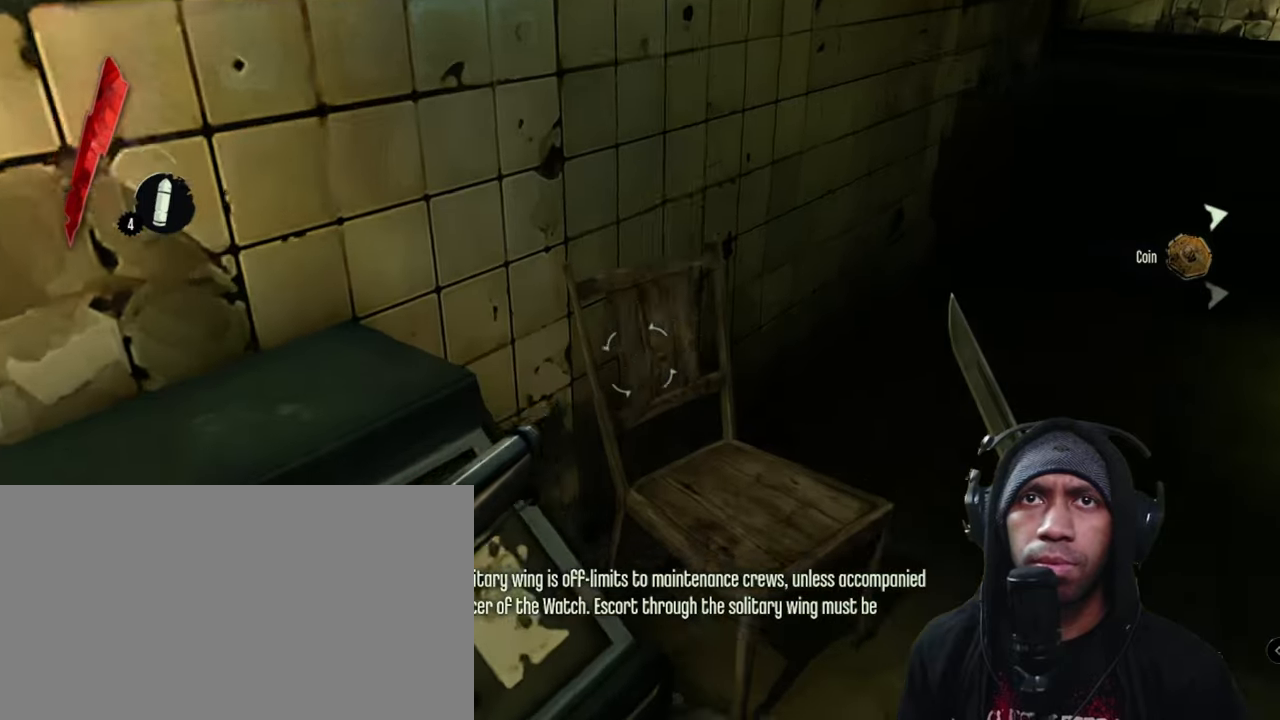
{"keys": [], "mouse": [], "events": [[67, "w", "up"]]}
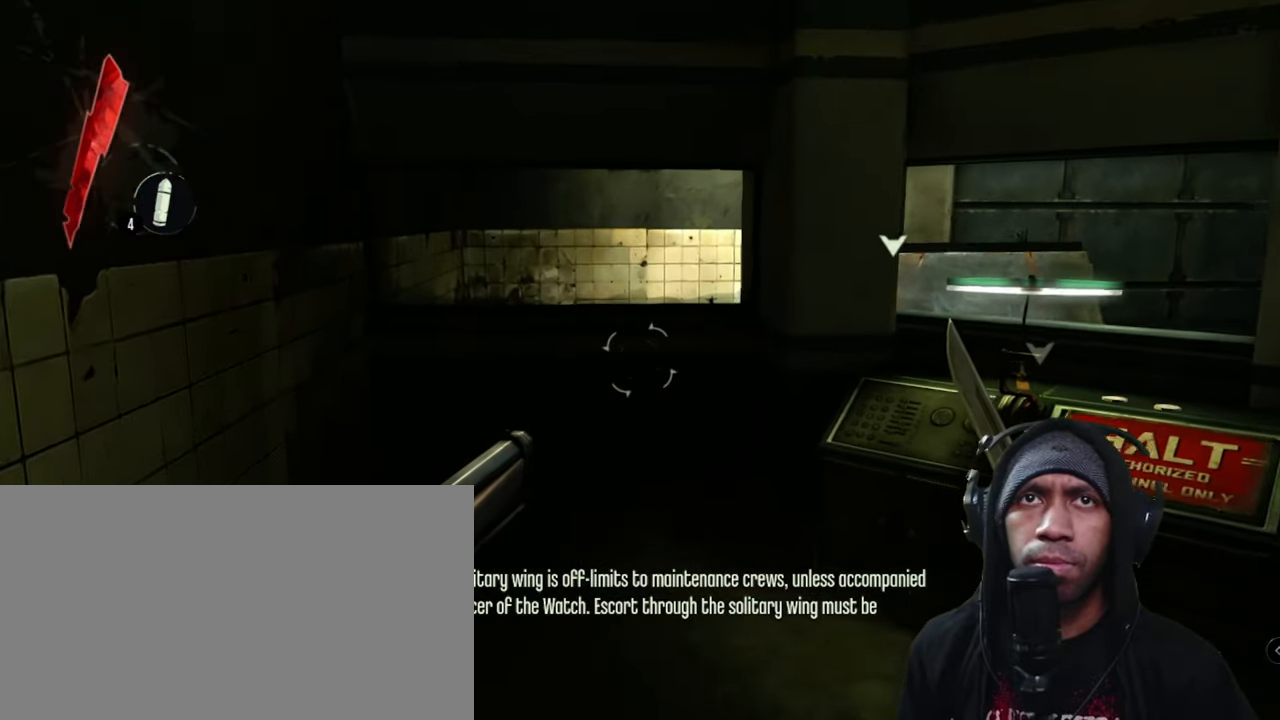
{"keys": [], "mouse": [], "events": [[183, "w", "down"], [500, "w", "up"]]}
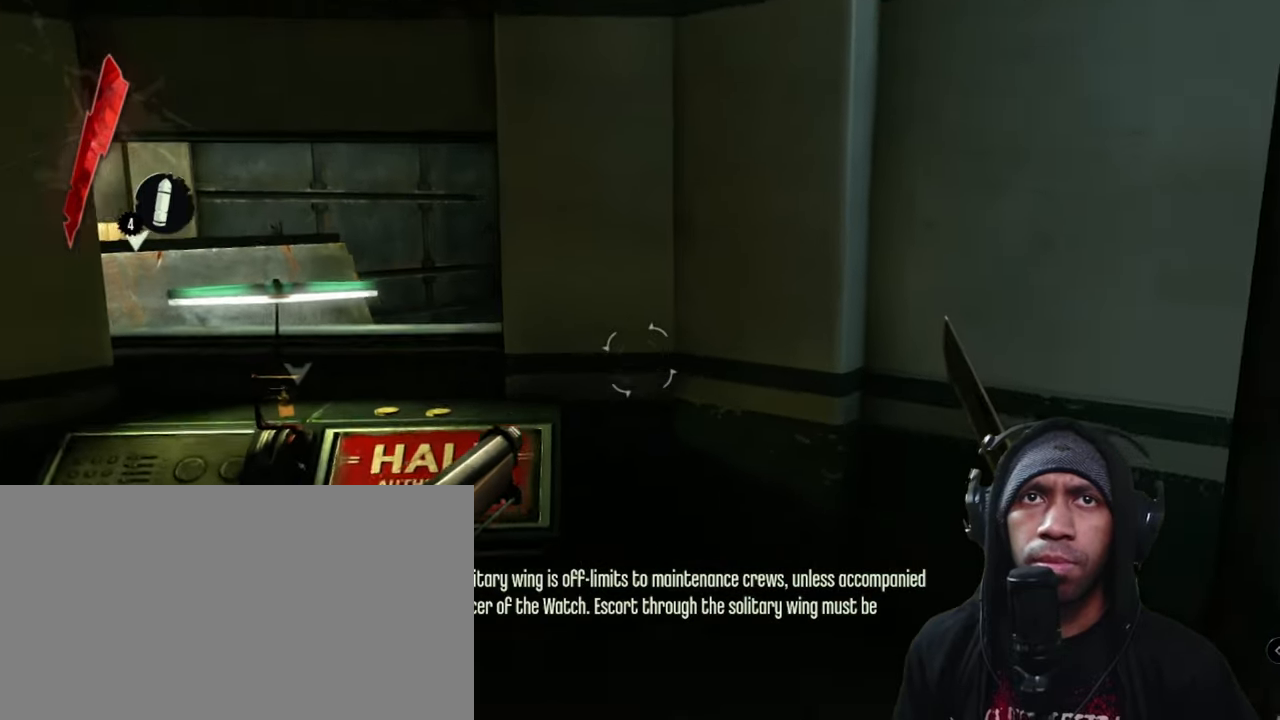
{"keys": ["w"], "mouse": []}
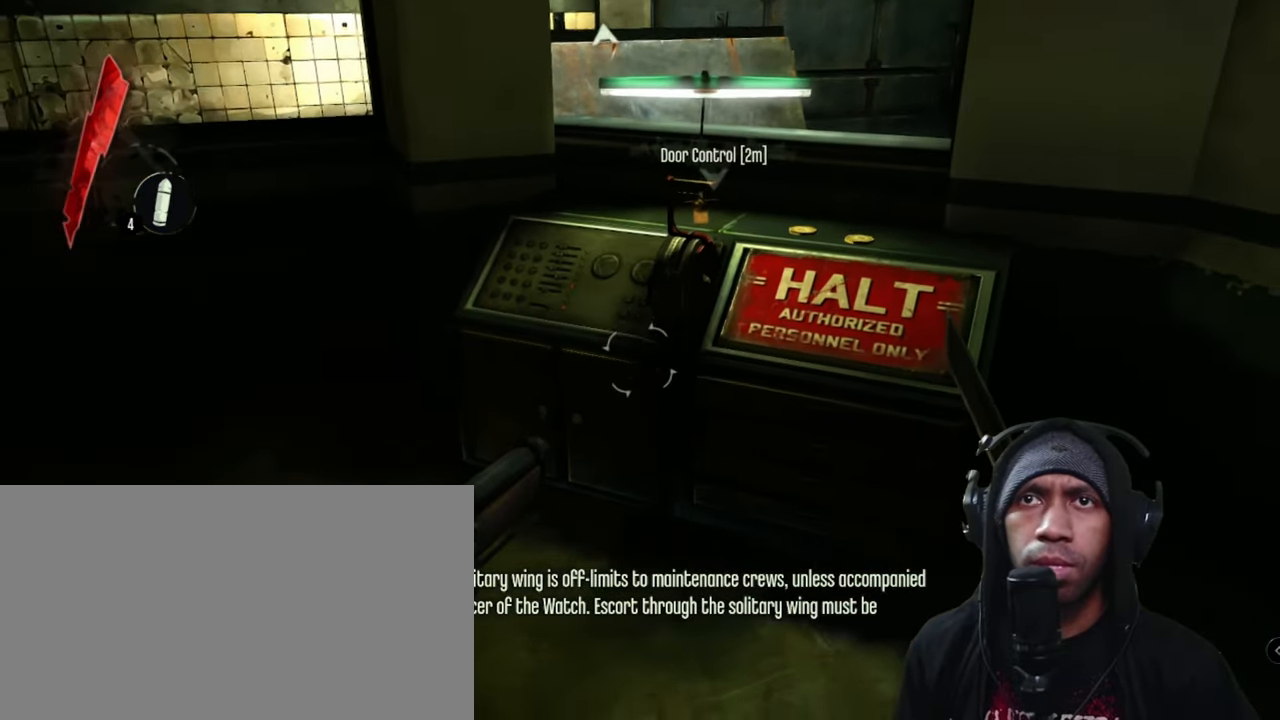
{"keys": ["w"], "mouse": [], "events": []}
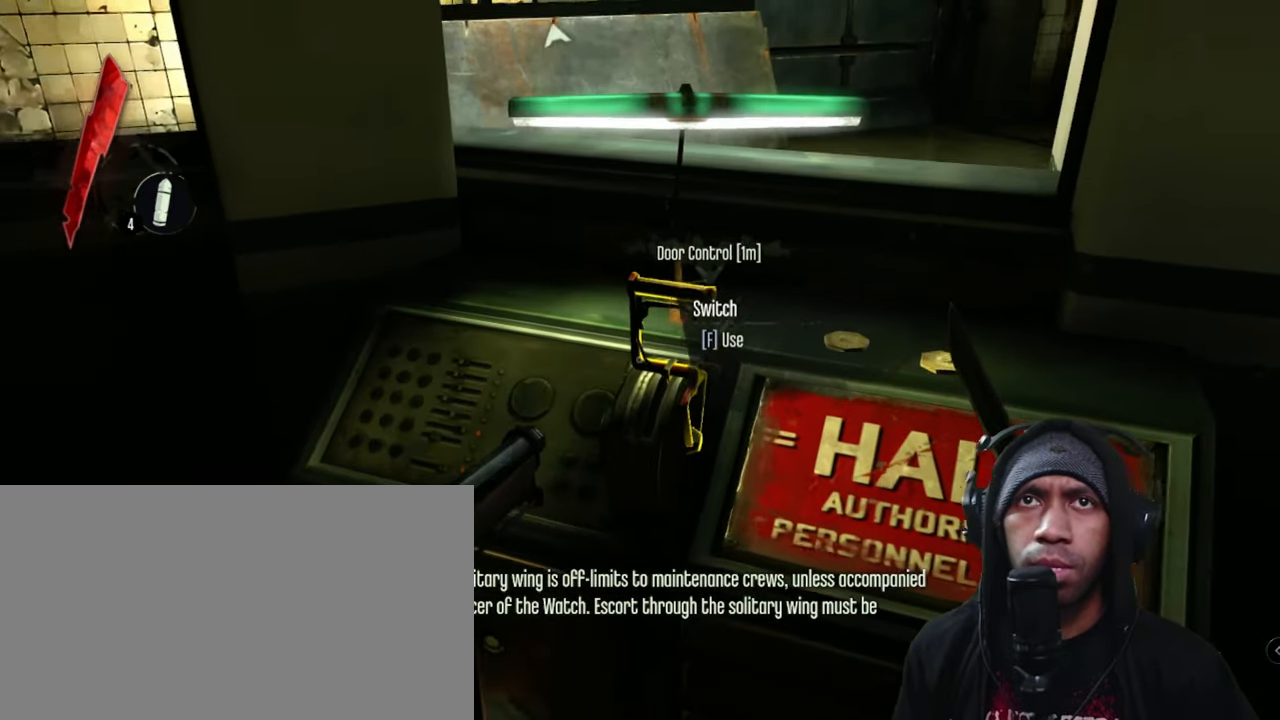
{"keys": ["w"], "mouse": [], "events": [[17, "f", "down"], [183, "f", "up"]]}
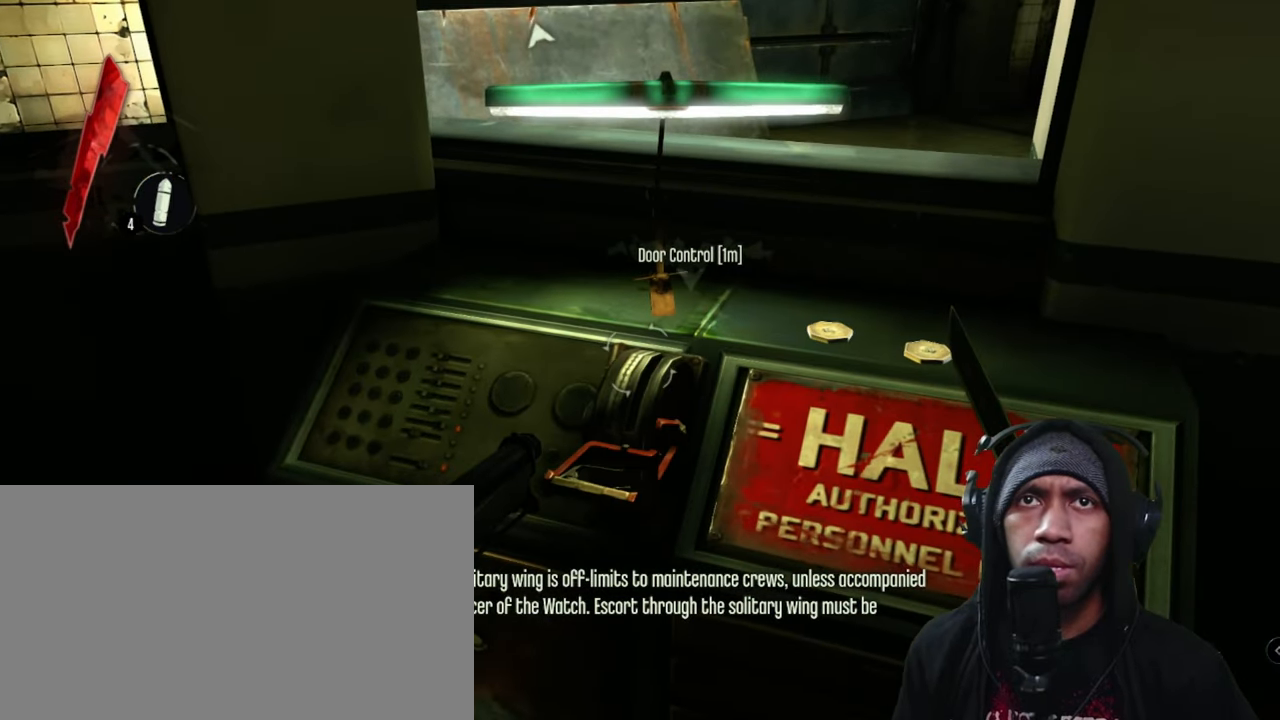
{"keys": ["d", "w"], "mouse": [], "events": [[500, "d", "down"]]}
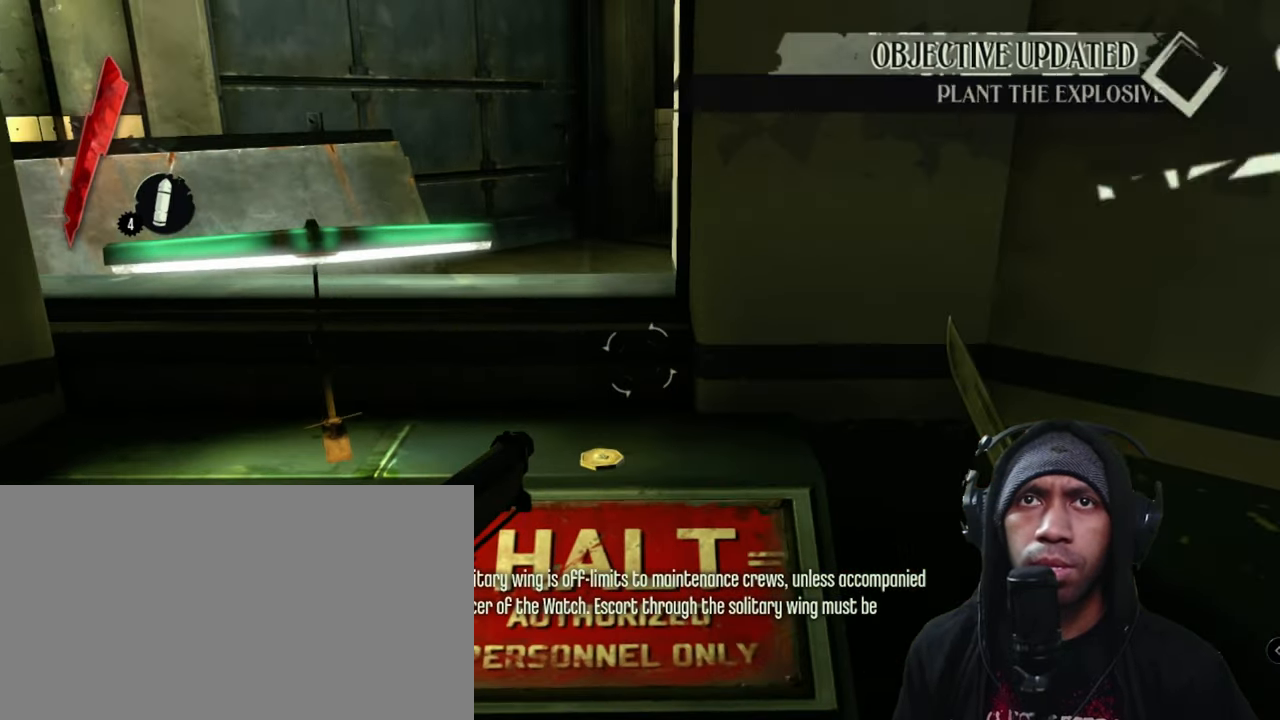
{"keys": ["d", "w"], "mouse": [], "events": []}
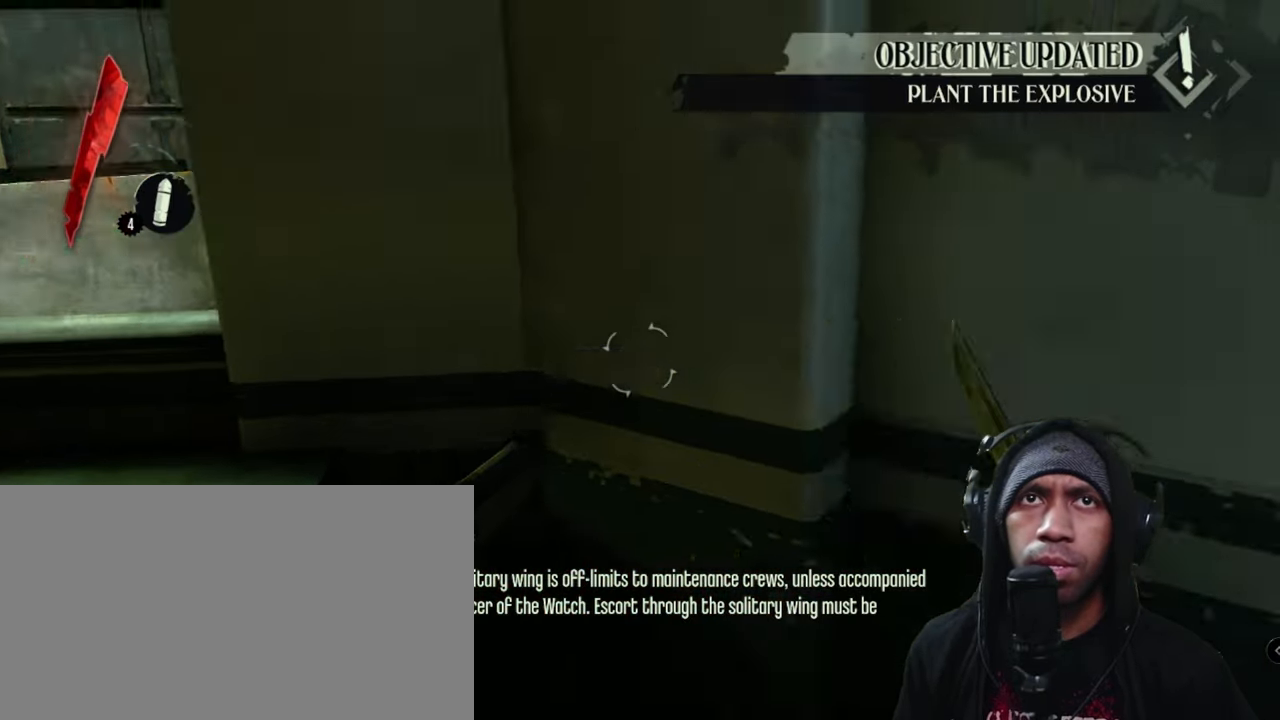
{"keys": ["w"], "mouse": [], "events": [[500, "d", "up"]]}
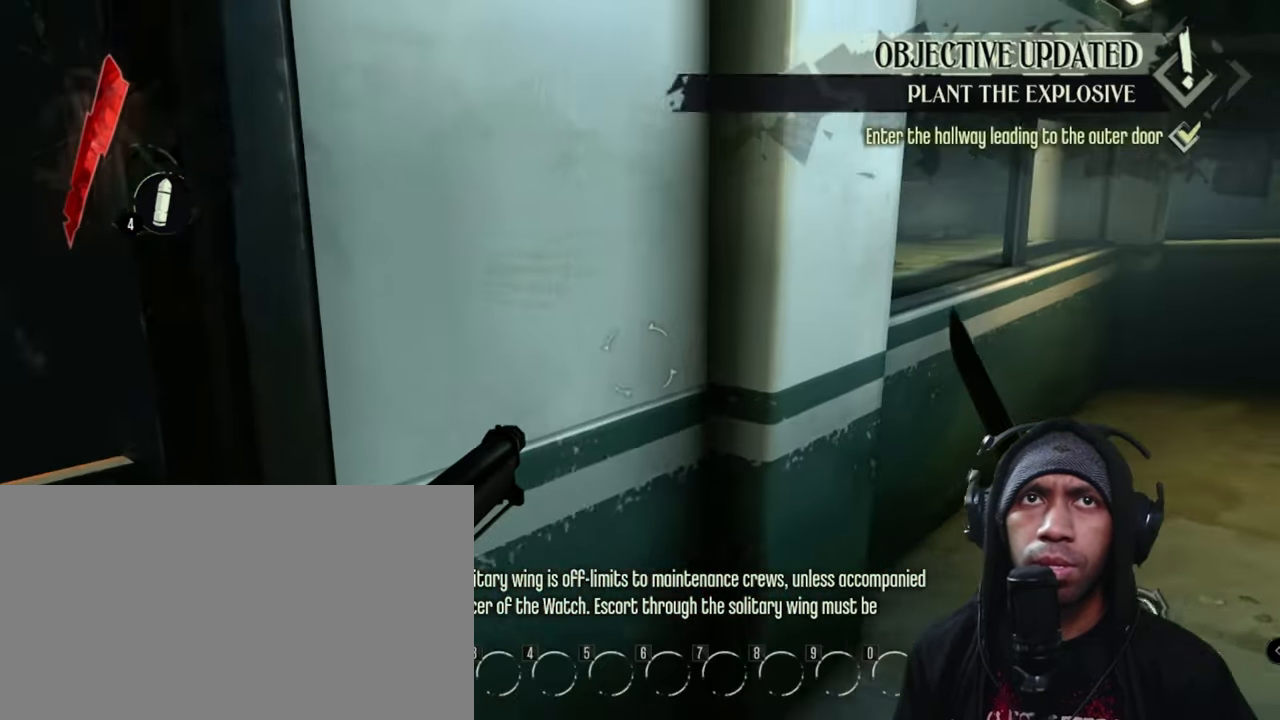
{"keys": [], "mouse": [], "events": [[433, "w", "up"]]}
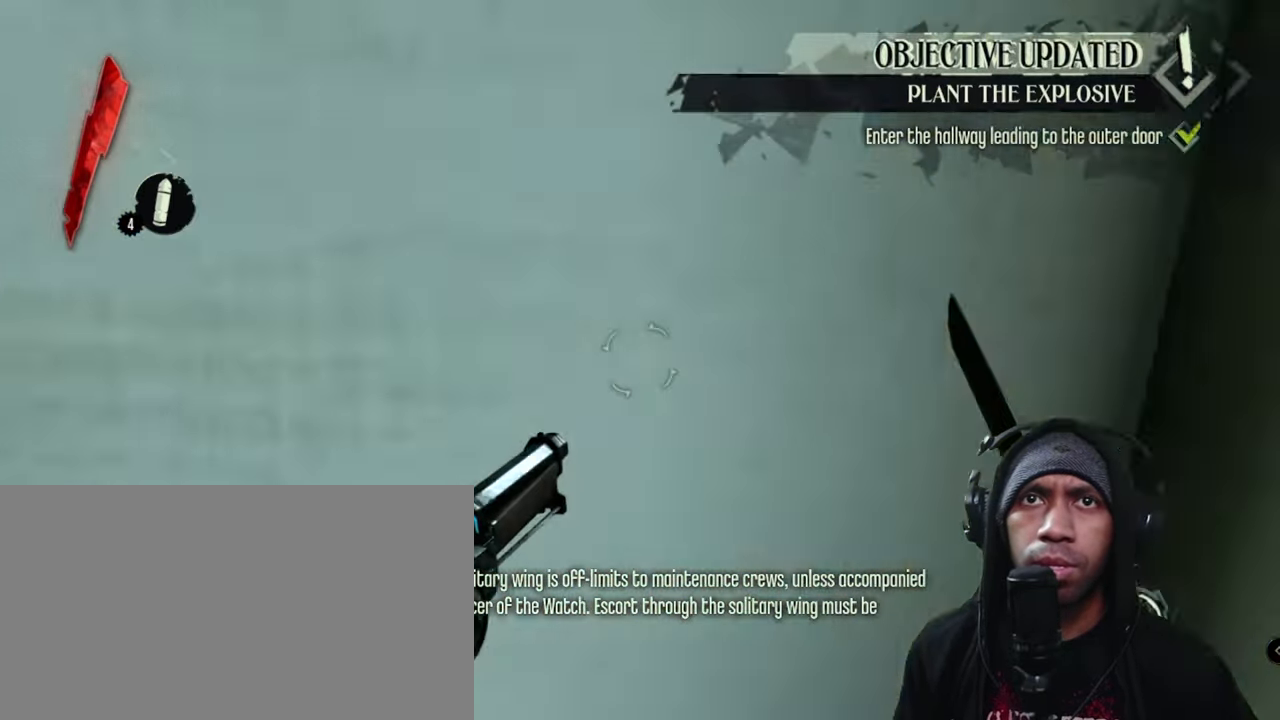
{"keys": ["a", "w"], "mouse": [], "events": [[134, "a", "down"], [300, "w", "down"]]}